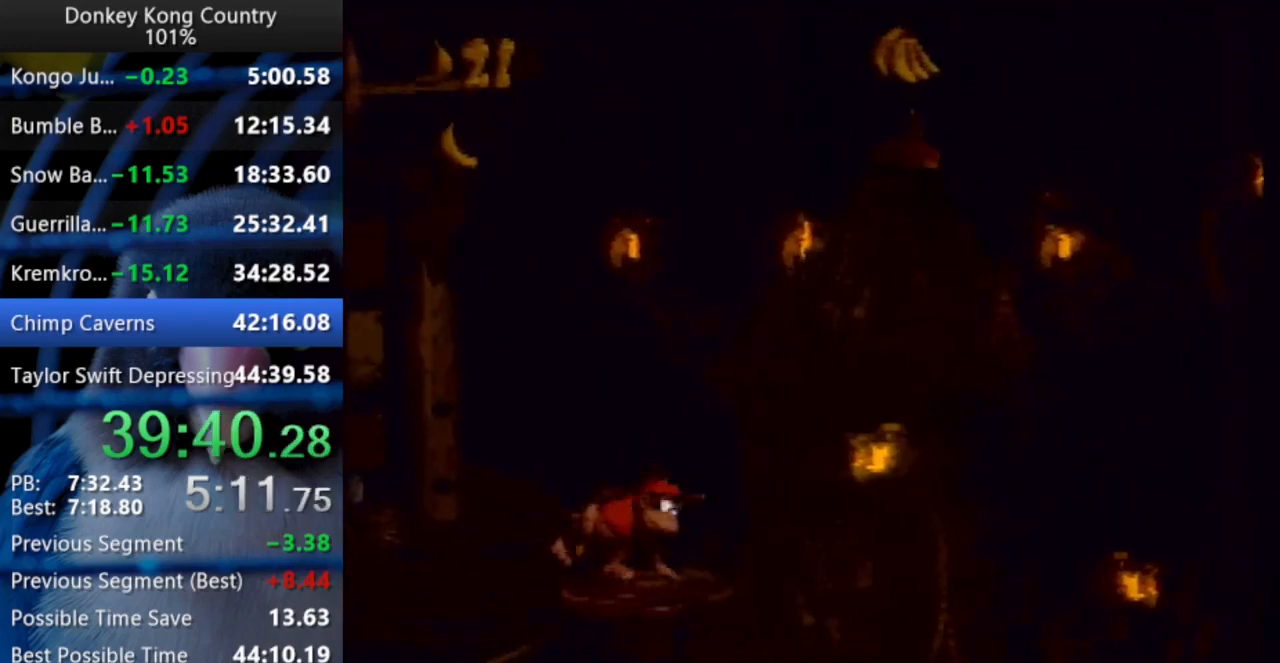
Gameplay with a controller (Nintendo layout); each line is a JSON object with the inputs held at the frame after it. "events" lists button and stick changes between this image and that frame as [ms after this image, input, new state], when the widget could be followed in between. Not read: L3 R3 START.
{"buttons": ["Y", "DPAD_RIGHT"], "events": [[400, "B", "down"], [417, "X", "down"], [433, "DPAD_UP", "up"], [483, "B", "up"], [500, "X", "up"]]}
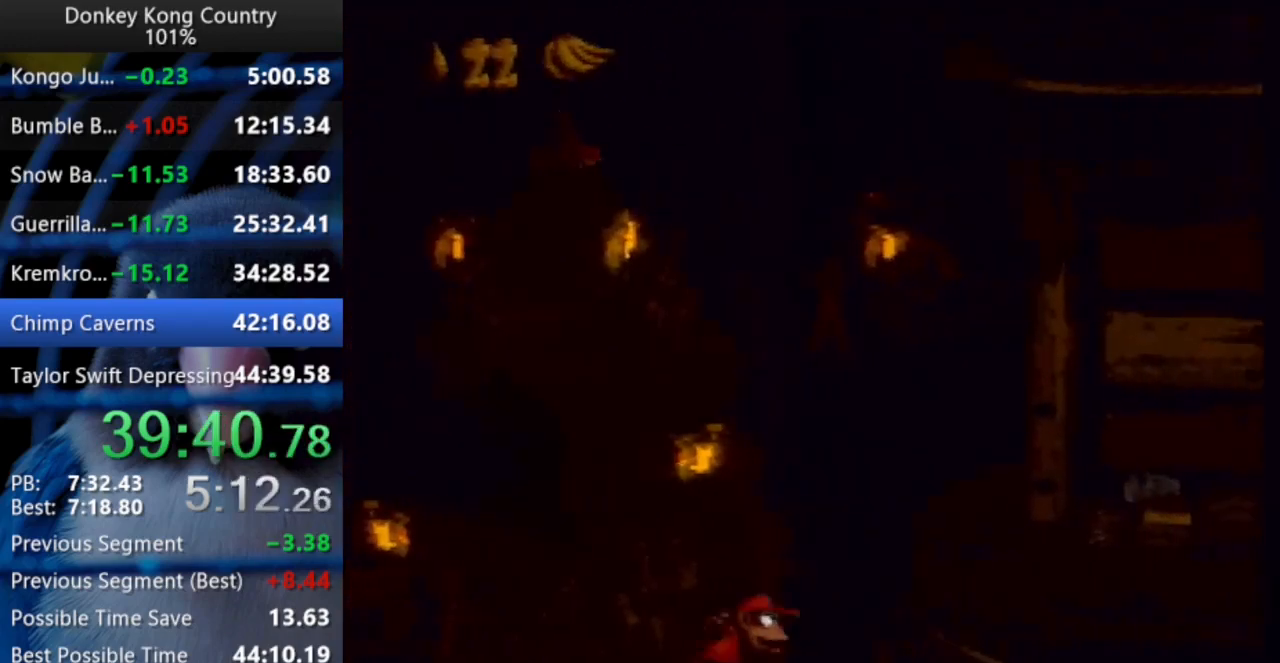
{"buttons": ["B", "X", "Y", "DPAD_UP", "DPAD_RIGHT"], "events": [[17, "DPAD_UP", "down"], [317, "B", "down"], [317, "X", "down"]]}
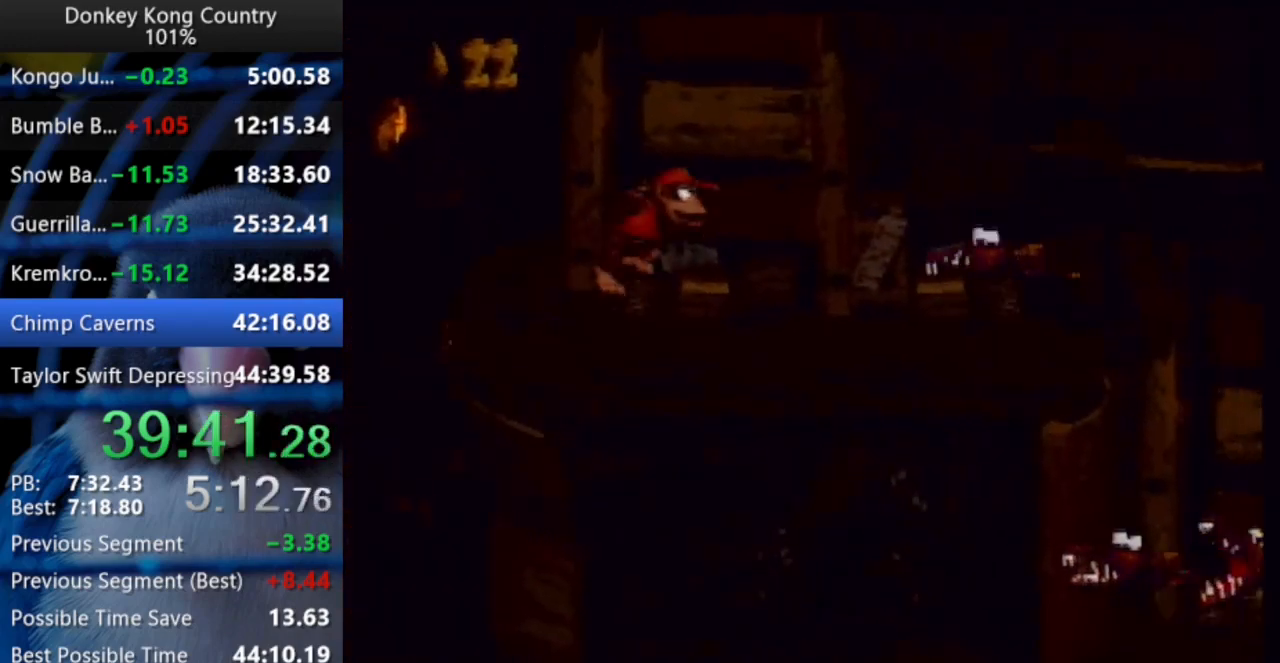
{"buttons": ["Y", "DPAD_UP", "DPAD_RIGHT"], "events": [[267, "B", "up"], [267, "X", "up"]]}
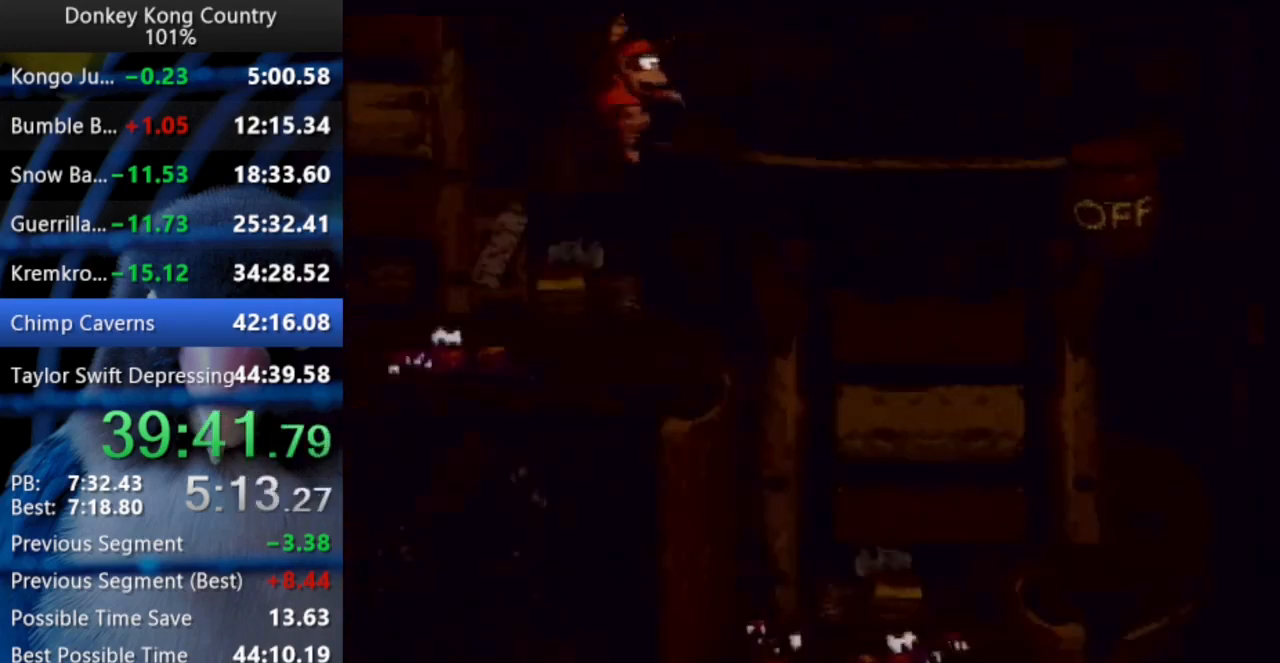
{"buttons": ["Y", "DPAD_UP", "DPAD_RIGHT"], "events": [[33, "Y", "up"], [100, "Y", "down"]]}
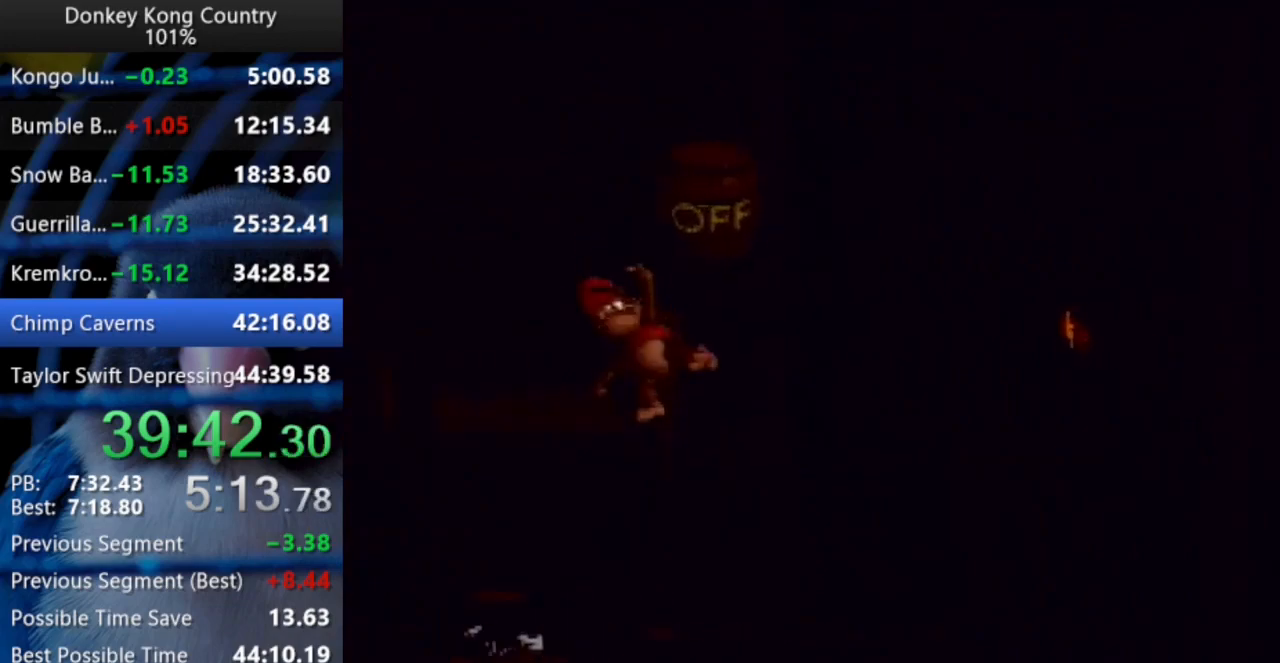
{"buttons": ["Y", "DPAD_UP", "DPAD_RIGHT"], "events": [[350, "B", "down"], [350, "X", "down"], [450, "B", "up"], [467, "X", "up"]]}
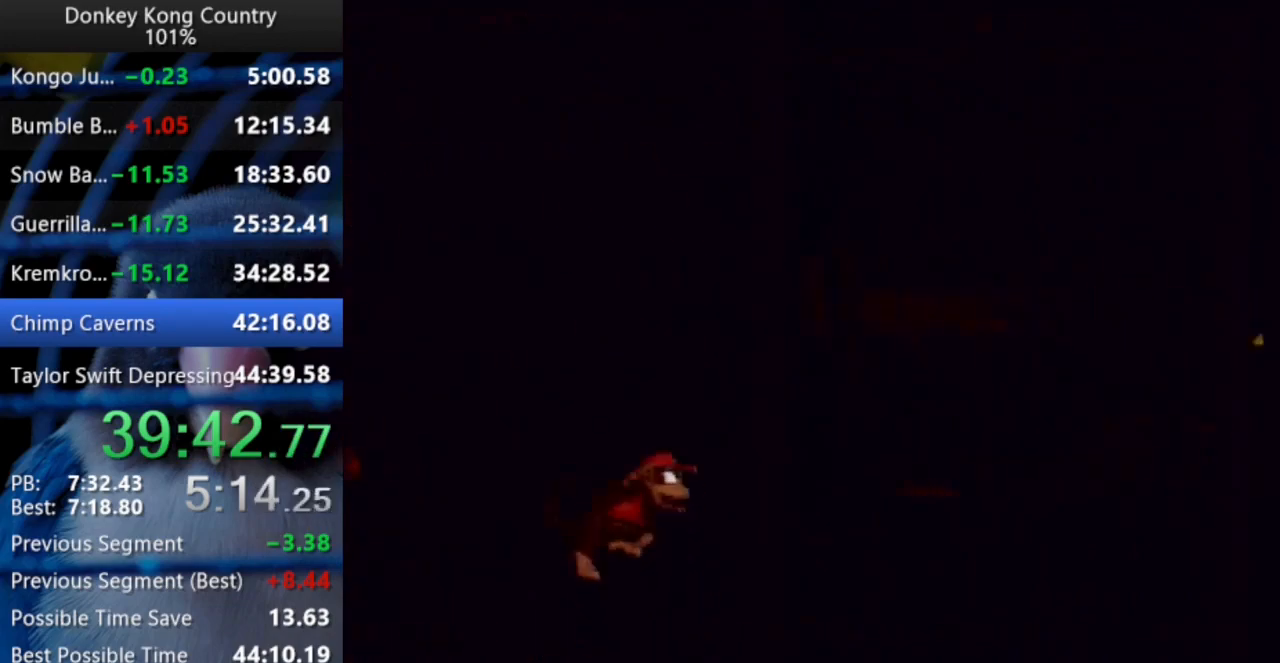
{"buttons": ["Y", "DPAD_UP", "DPAD_RIGHT"], "events": [[350, "B", "down"], [367, "X", "down"], [433, "B", "up"], [450, "X", "up"]]}
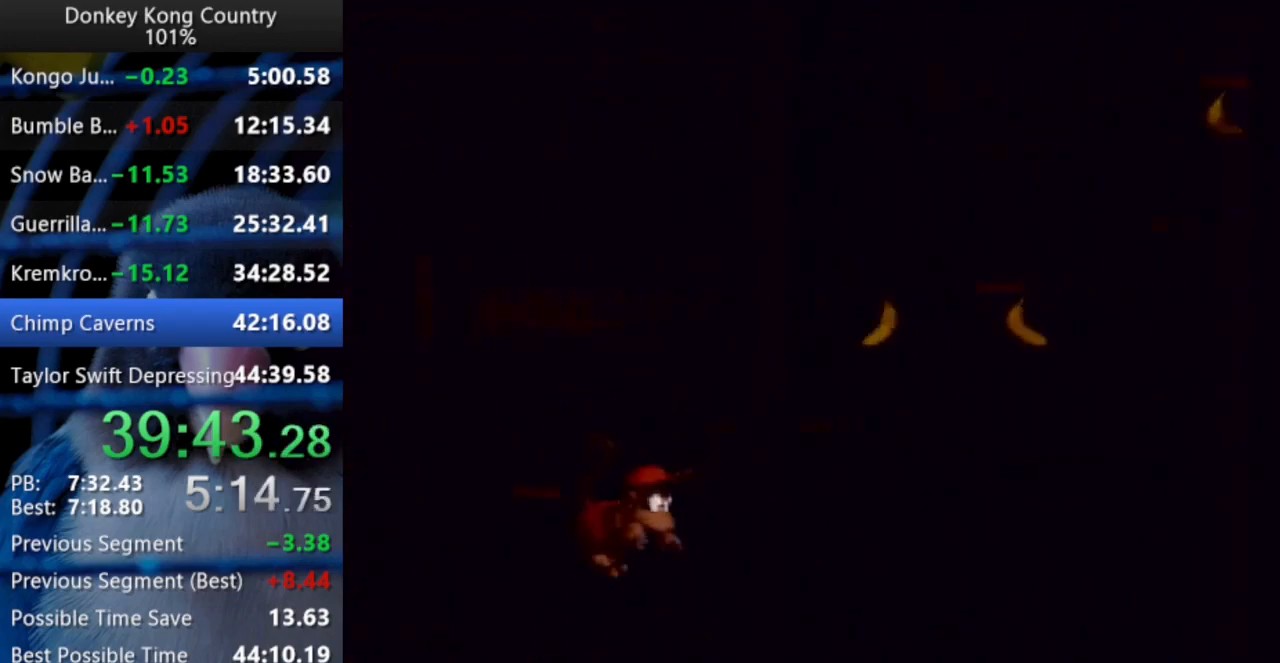
{"buttons": ["Y", "DPAD_UP", "DPAD_RIGHT"], "events": [[283, "B", "down"], [300, "X", "down"], [383, "B", "up"], [400, "X", "up"]]}
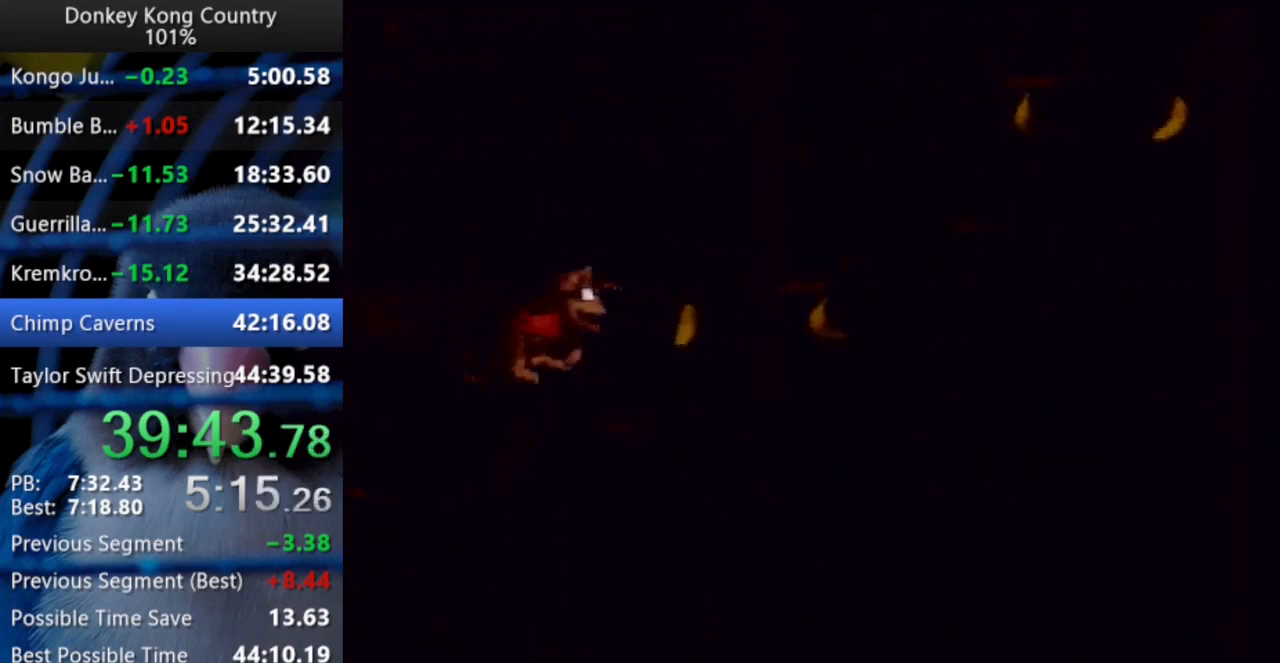
{"buttons": ["Y", "DPAD_UP", "DPAD_RIGHT"], "events": [[267, "B", "down"], [267, "X", "down"], [350, "B", "up"], [350, "X", "up"]]}
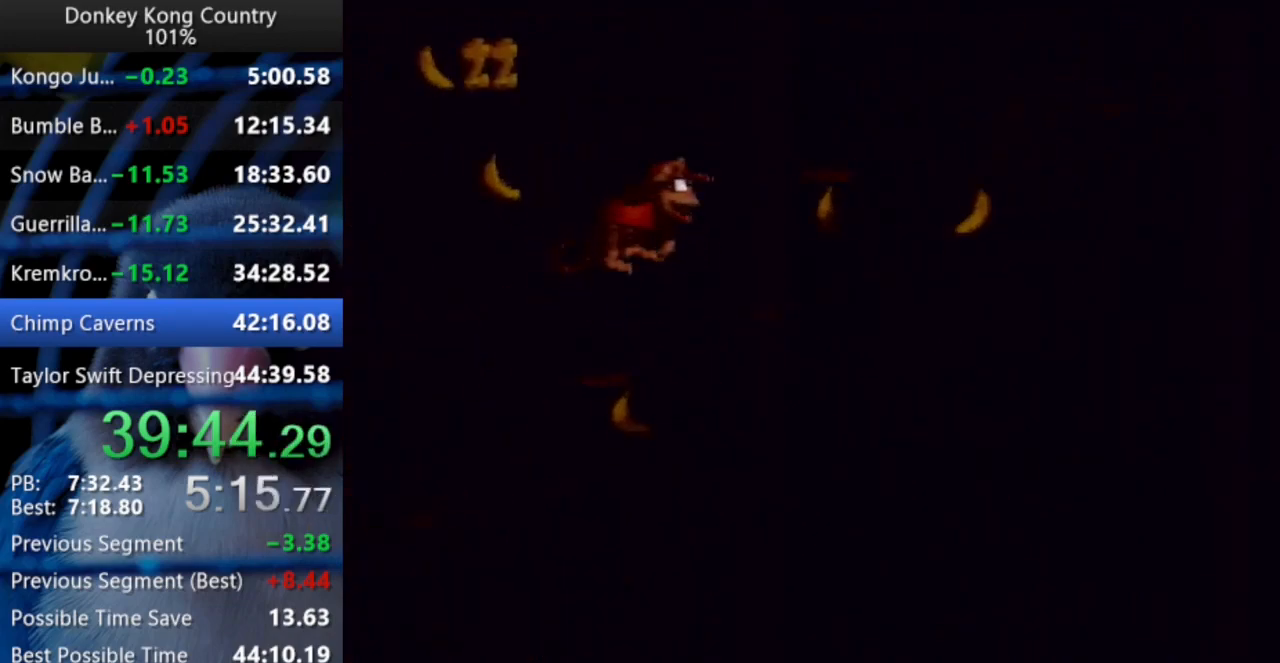
{"buttons": ["Y", "DPAD_UP", "DPAD_RIGHT"], "events": [[217, "B", "down"], [250, "X", "down"], [317, "B", "up"], [317, "X", "up"]]}
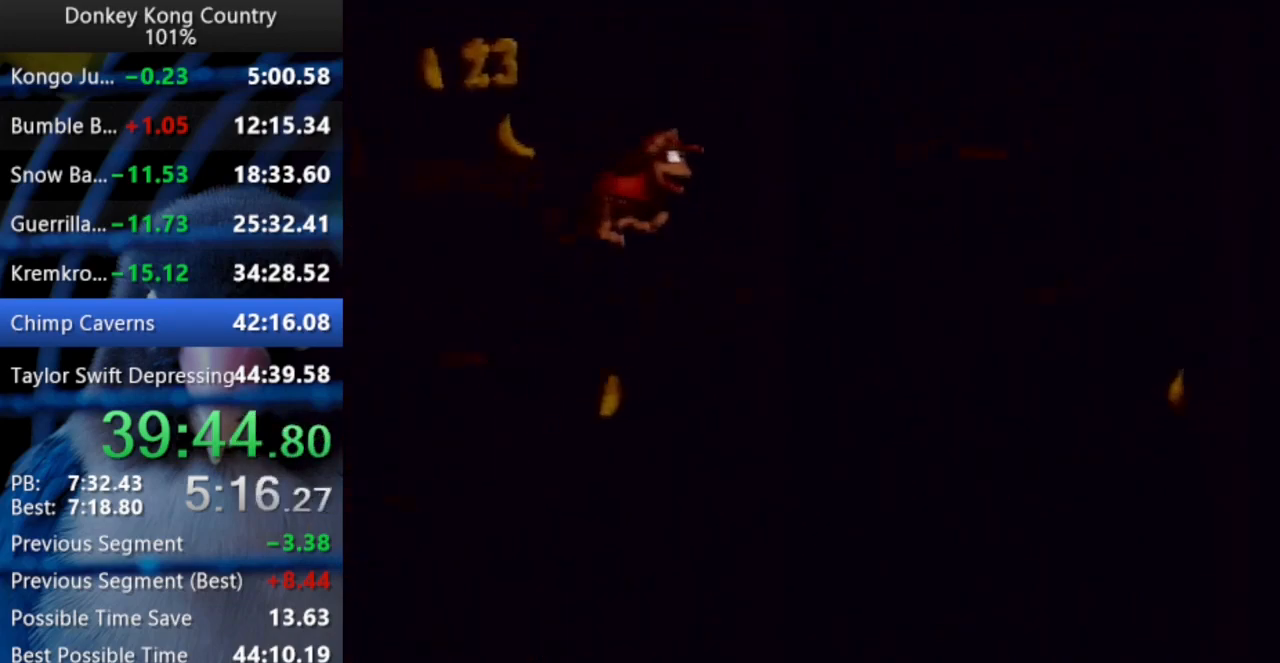
{"buttons": ["Y", "DPAD_UP", "DPAD_RIGHT"], "events": []}
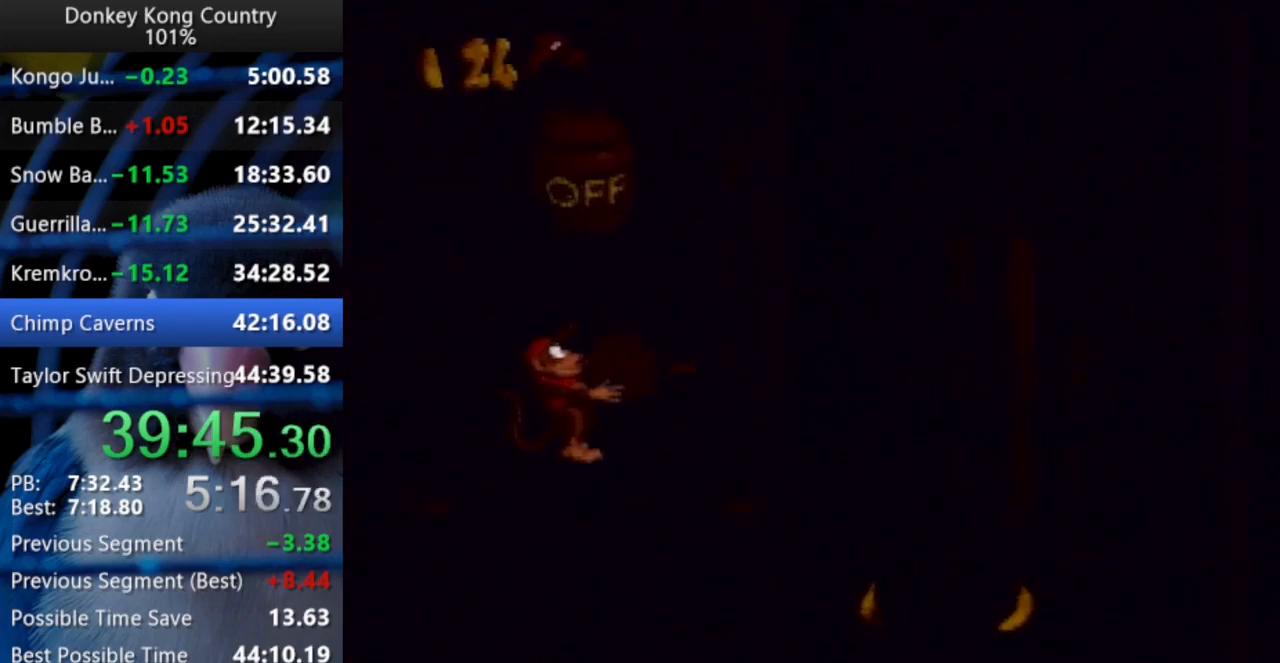
{"buttons": ["Y", "DPAD_RIGHT"], "events": [[150, "DPAD_UP", "up"]]}
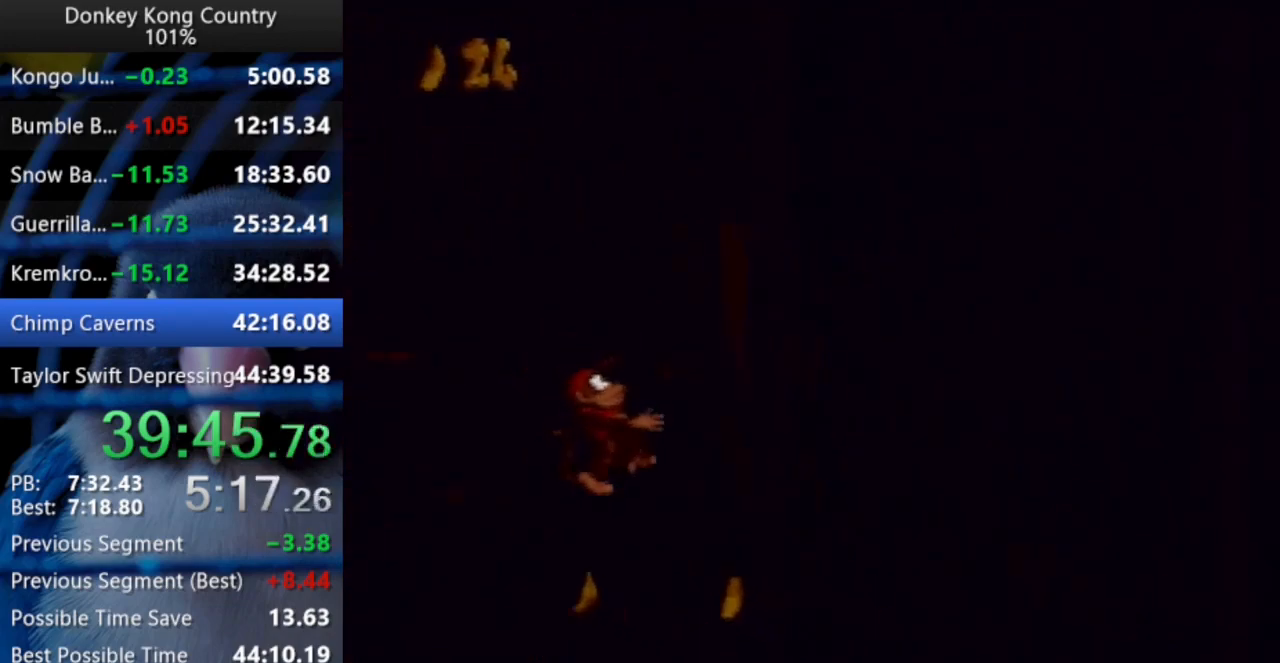
{"buttons": ["Y", "DPAD_RIGHT"], "events": []}
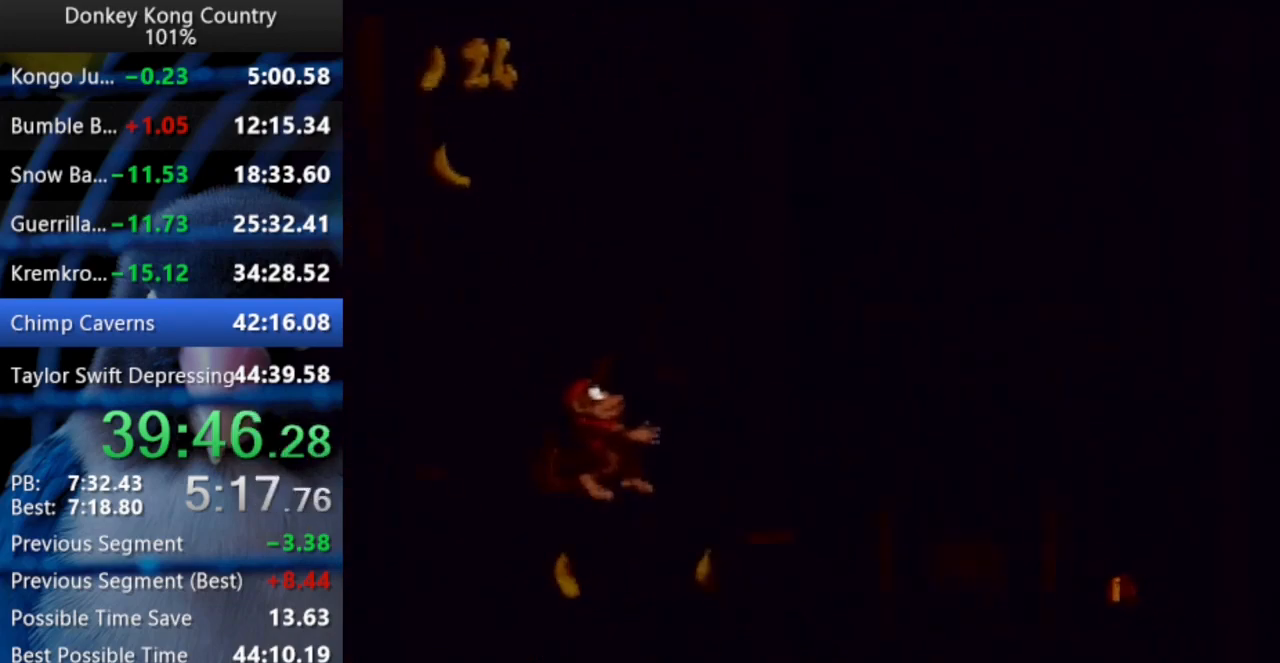
{"buttons": ["Y", "DPAD_RIGHT"], "events": [[450, "DPAD_UP", "down"], [500, "DPAD_UP", "up"]]}
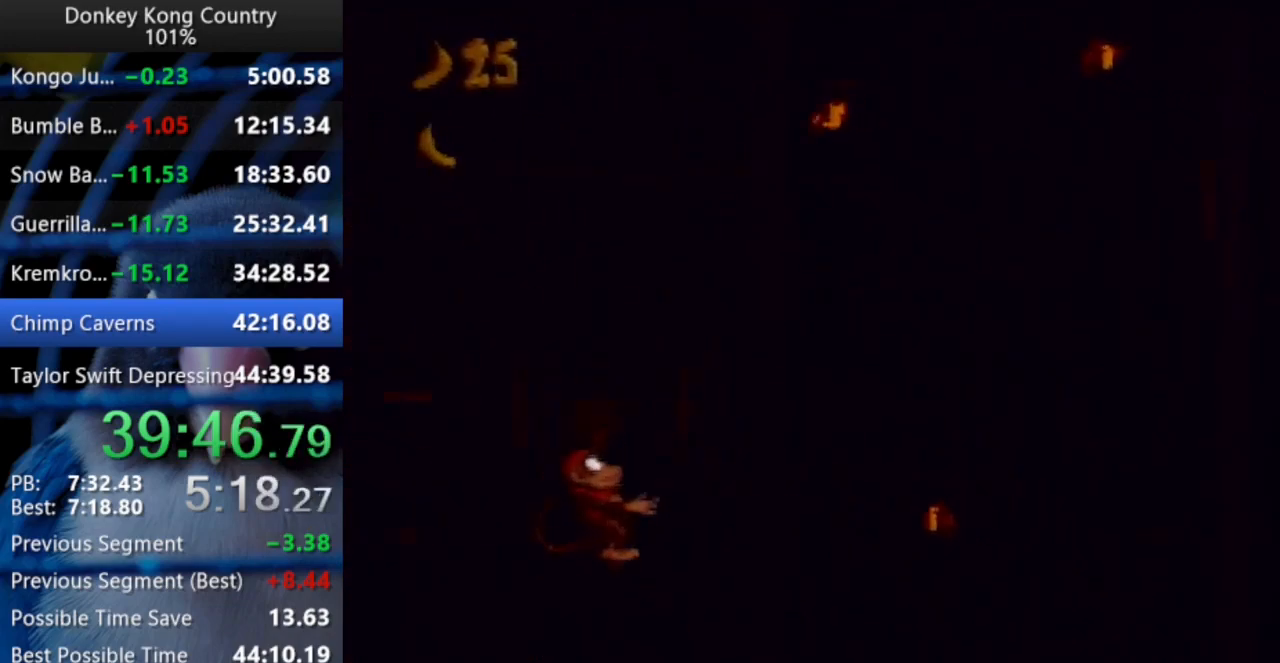
{"buttons": ["Y", "DPAD_UP", "DPAD_RIGHT"], "events": [[33, "B", "down"], [83, "X", "down"], [117, "DPAD_UP", "down"], [433, "X", "up"], [450, "B", "up"]]}
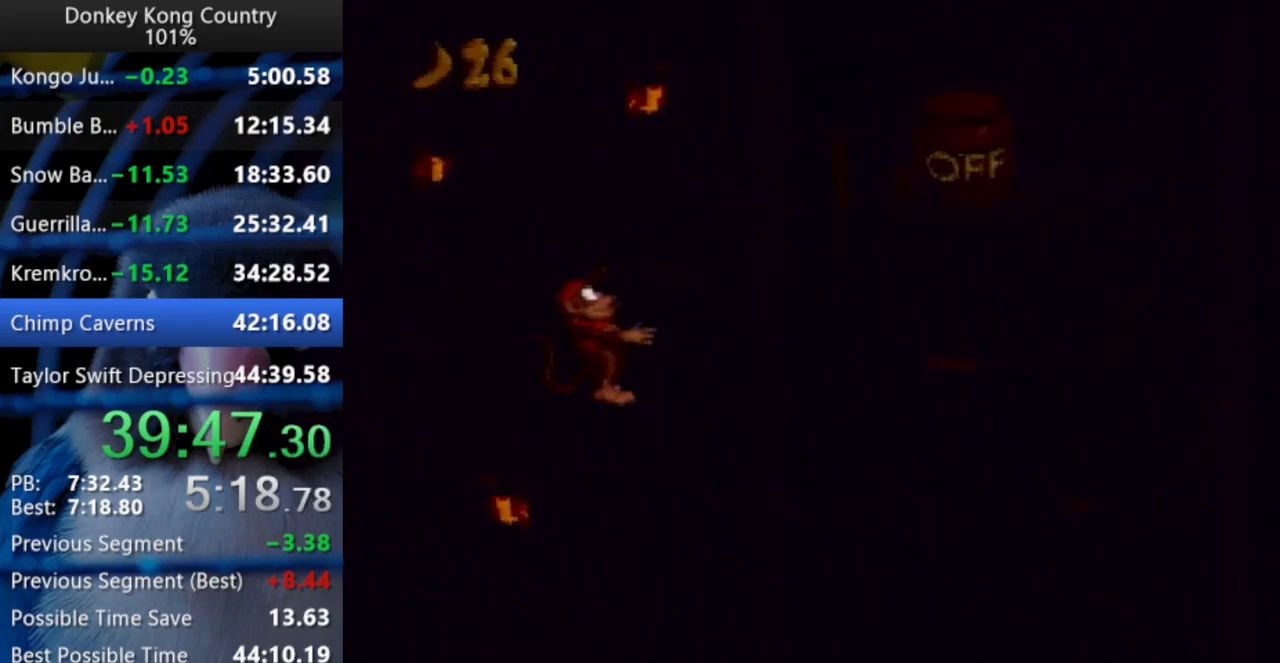
{"buttons": ["Y", "DPAD_UP", "DPAD_RIGHT"], "events": [[167, "B", "down"], [183, "X", "down"], [267, "X", "up"], [300, "B", "up"]]}
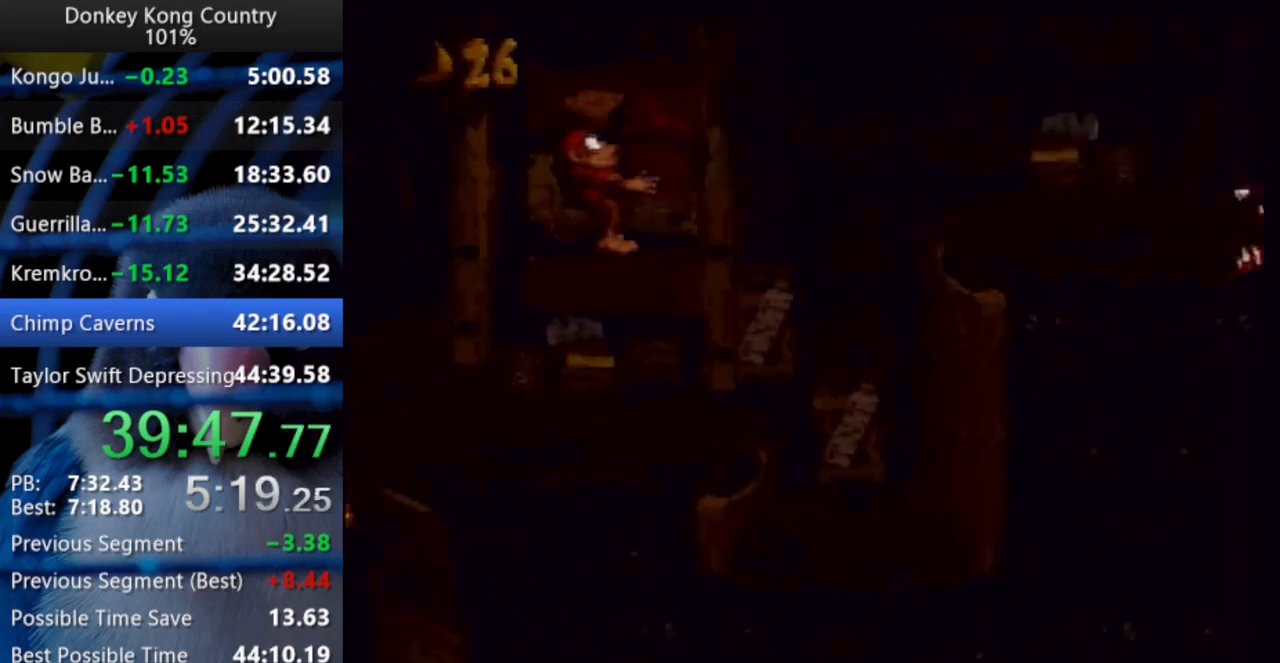
{"buttons": ["DPAD_RIGHT"], "events": [[383, "DPAD_UP", "up"], [483, "Y", "up"]]}
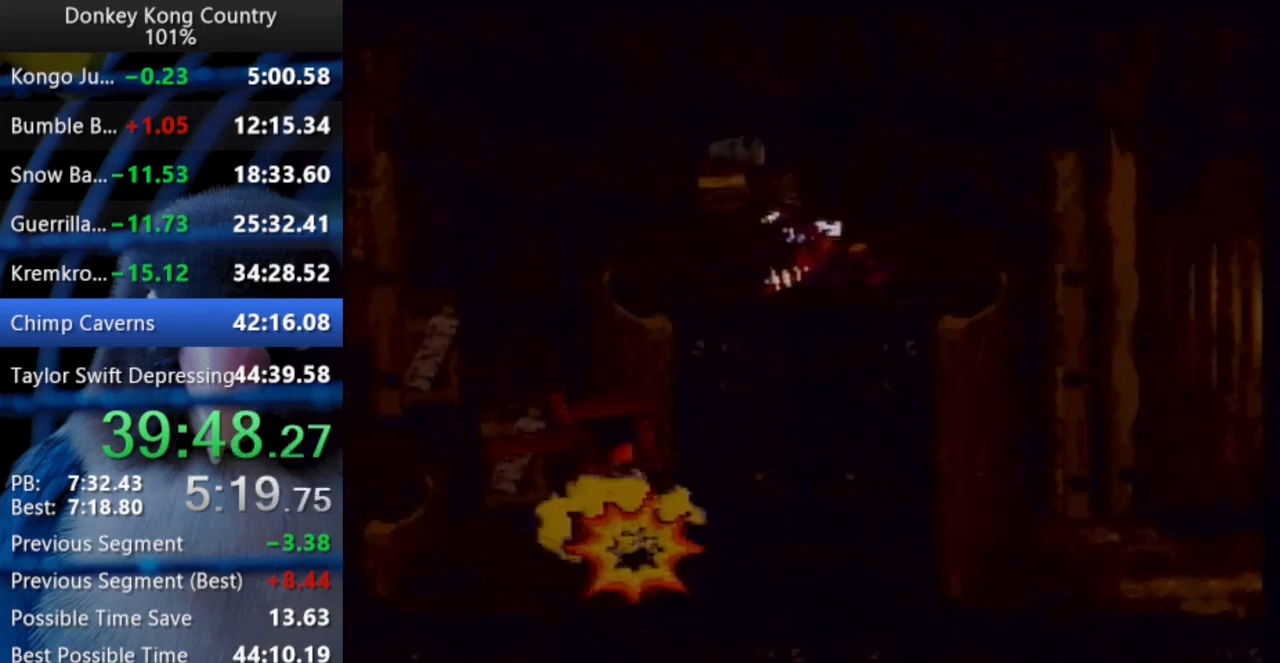
{"buttons": ["DPAD_UP", "DPAD_RIGHT"], "events": [[67, "DPAD_UP", "down"], [283, "DPAD_UP", "up"], [350, "DPAD_UP", "down"]]}
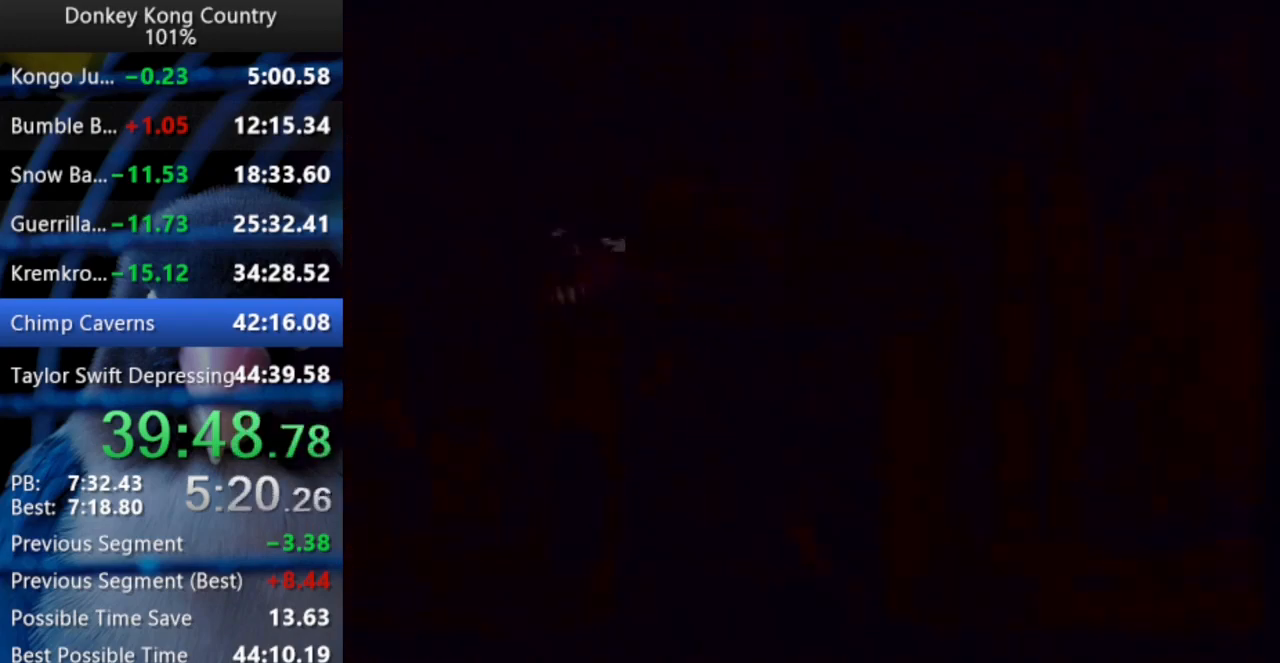
{"buttons": ["Y", "DPAD_UP", "DPAD_RIGHT"], "events": [[200, "DPAD_LEFT", "down"], [200, "DPAD_RIGHT", "up"], [200, "DPAD_UP", "up"], [200, "X", "down"], [217, "DPAD_LEFT", "up"], [217, "DPAD_RIGHT", "down"], [217, "DPAD_UP", "down"], [217, "X", "up"], [250, "Y", "down"]]}
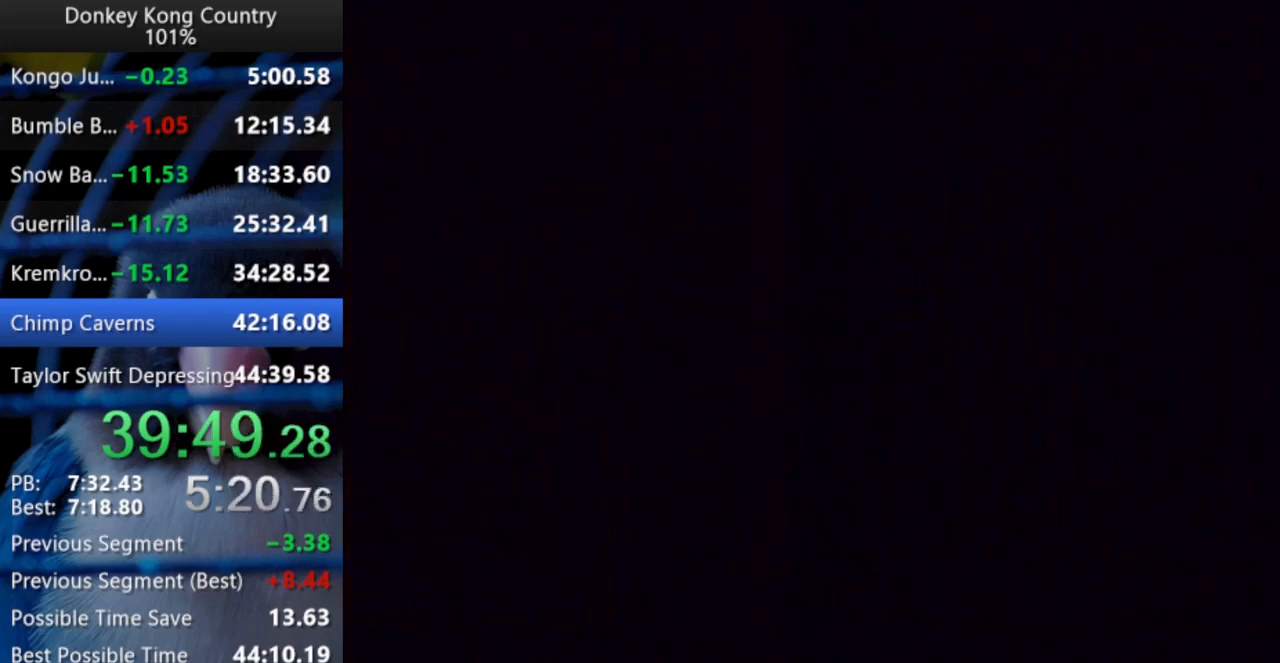
{"buttons": ["Y", "DPAD_RIGHT"], "events": [[17, "DPAD_UP", "up"]]}
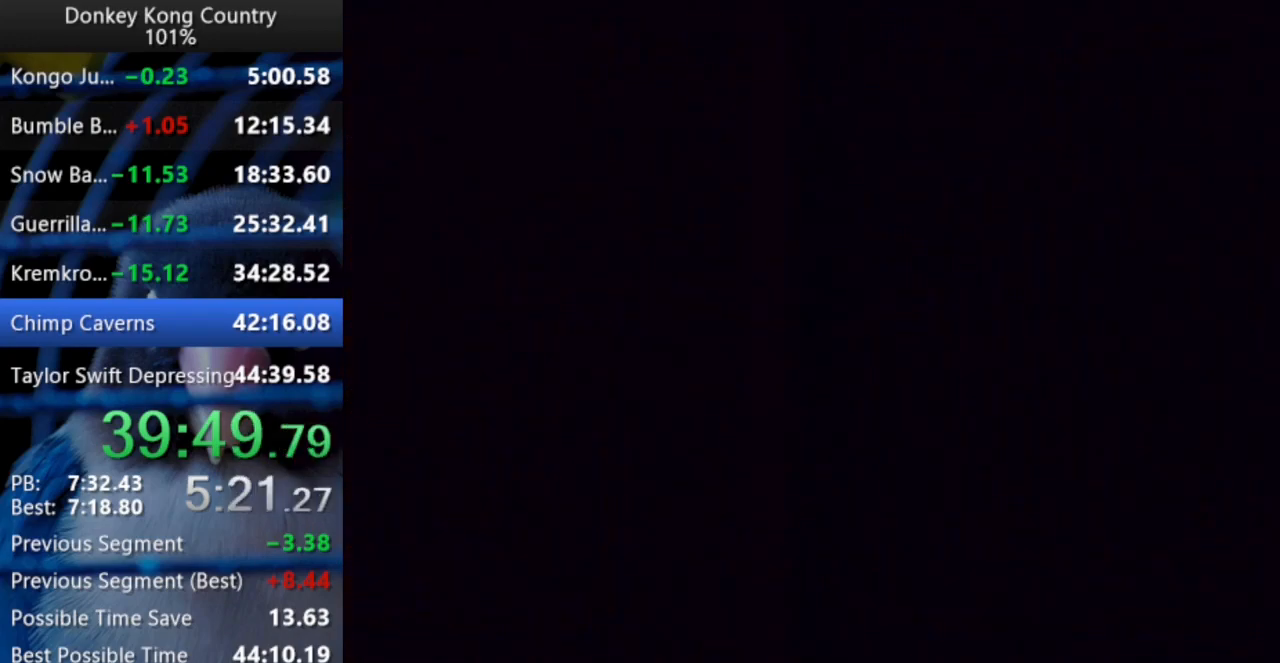
{"buttons": ["Y", "DPAD_RIGHT"], "events": []}
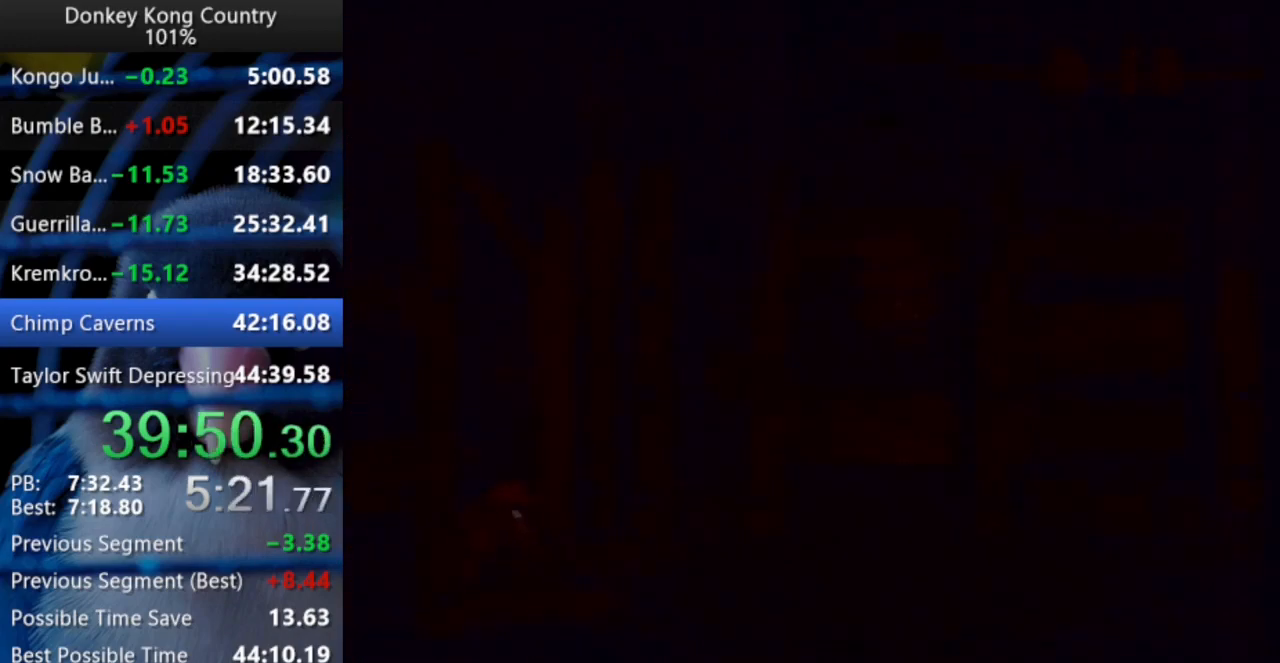
{"buttons": ["Y", "DPAD_UP", "DPAD_RIGHT"], "events": [[50, "DPAD_UP", "down"], [267, "Y", "up"], [300, "Y", "down"]]}
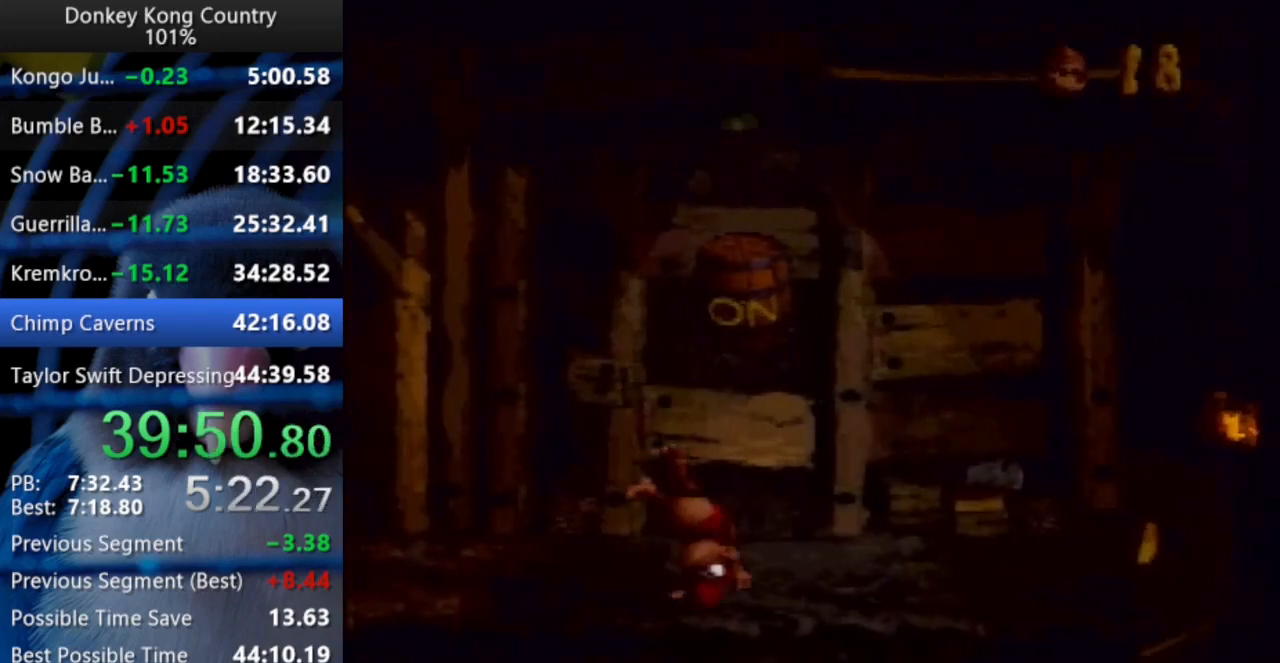
{"buttons": ["Y", "DPAD_UP", "DPAD_RIGHT"], "events": [[33, "B", "down"], [33, "X", "down"], [167, "B", "up"], [167, "X", "up"]]}
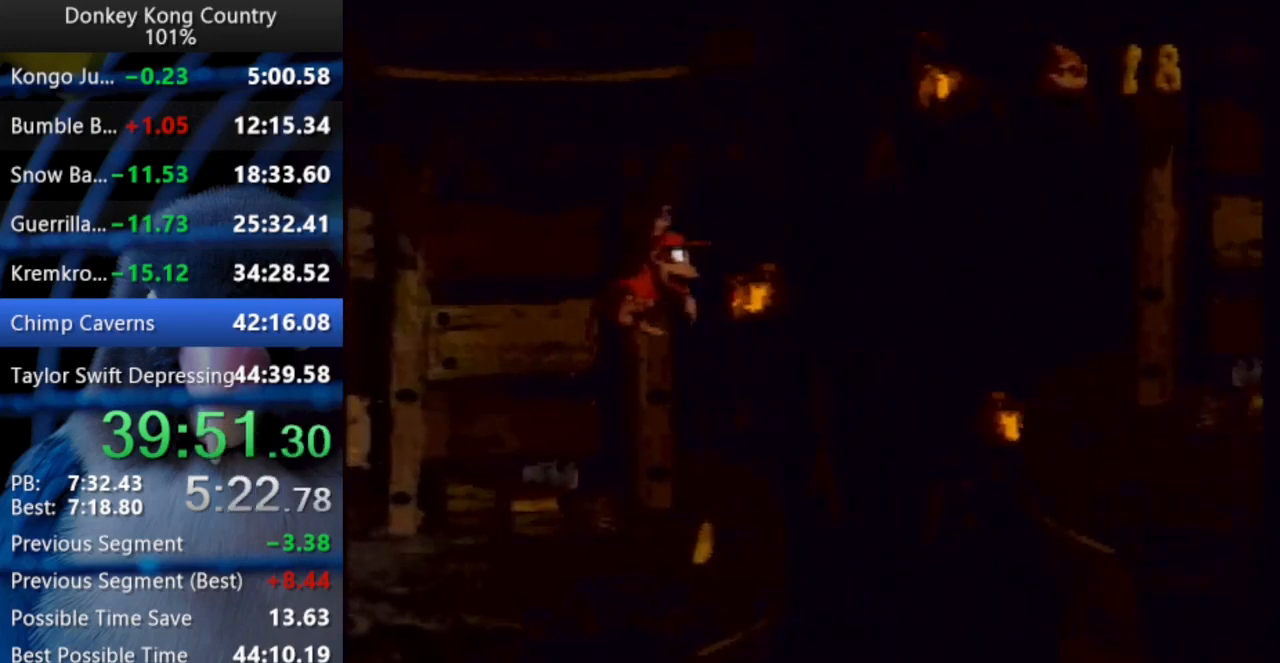
{"buttons": ["DPAD_RIGHT"], "events": [[100, "DPAD_UP", "up"], [233, "Y", "up"]]}
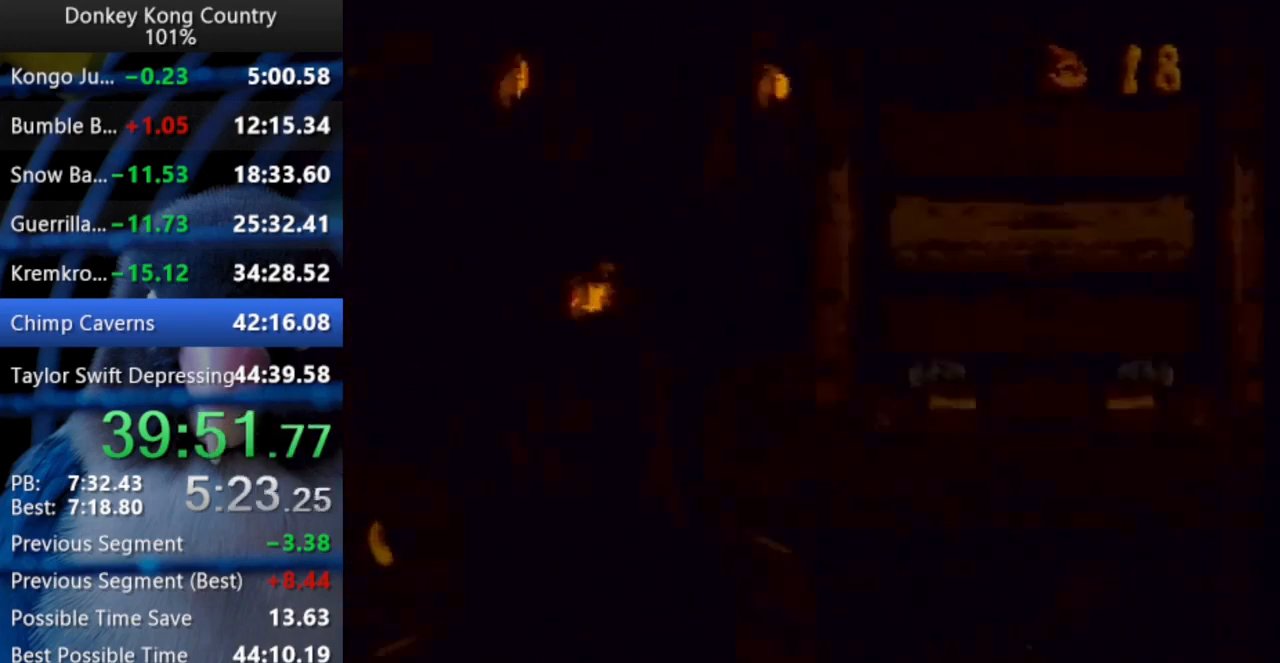
{"buttons": ["X", "Y", "DPAD_LEFT"], "events": [[150, "DPAD_UP", "down"], [267, "Y", "down"], [500, "DPAD_LEFT", "down"], [500, "DPAD_RIGHT", "up"], [500, "DPAD_UP", "up"], [500, "X", "down"]]}
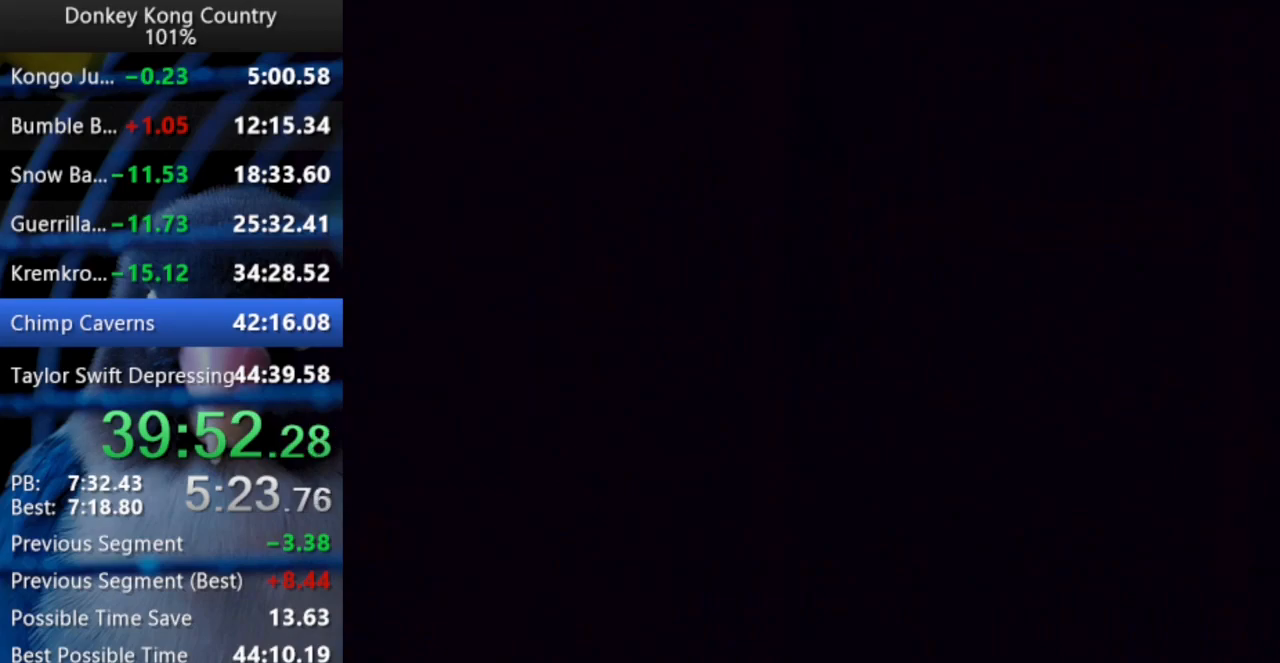
{"buttons": ["Y", "DPAD_RIGHT"], "events": [[17, "DPAD_LEFT", "up"], [17, "DPAD_RIGHT", "down"], [17, "DPAD_UP", "down"], [17, "X", "up"], [33, "DPAD_UP", "up"], [167, "DPAD_UP", "down"], [217, "DPAD_UP", "up"], [233, "DPAD_UP", "down"], [250, "DPAD_UP", "up"]]}
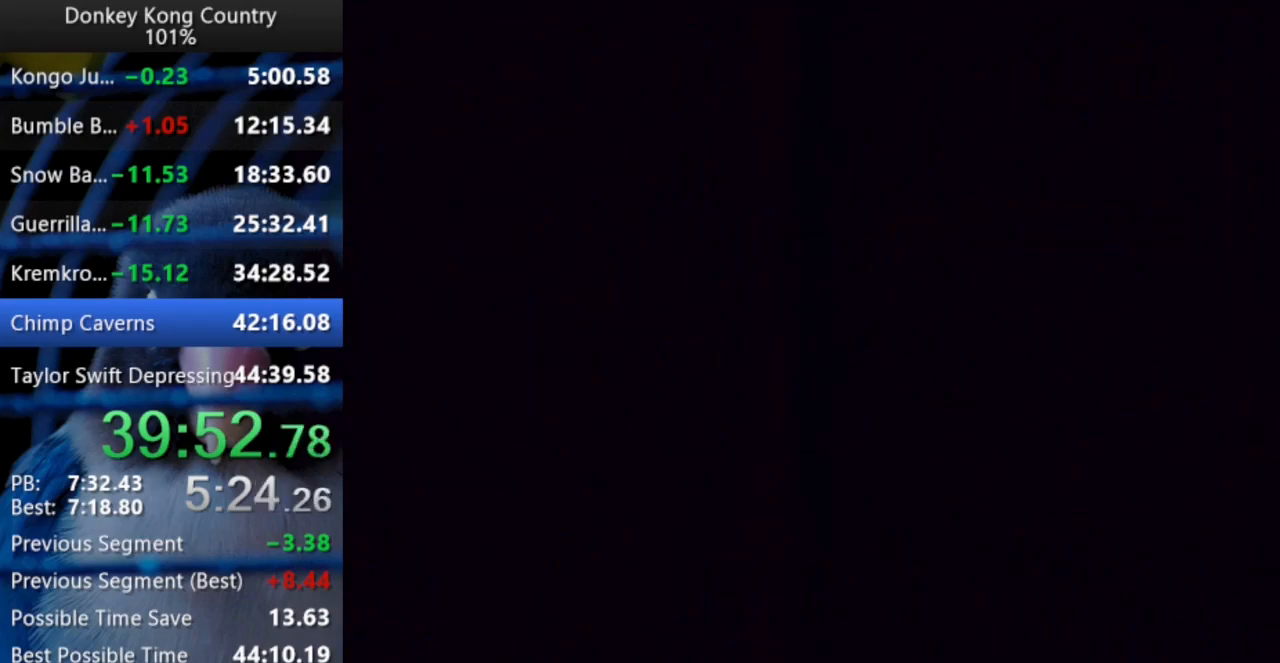
{"buttons": ["Y", "DPAD_RIGHT"], "events": []}
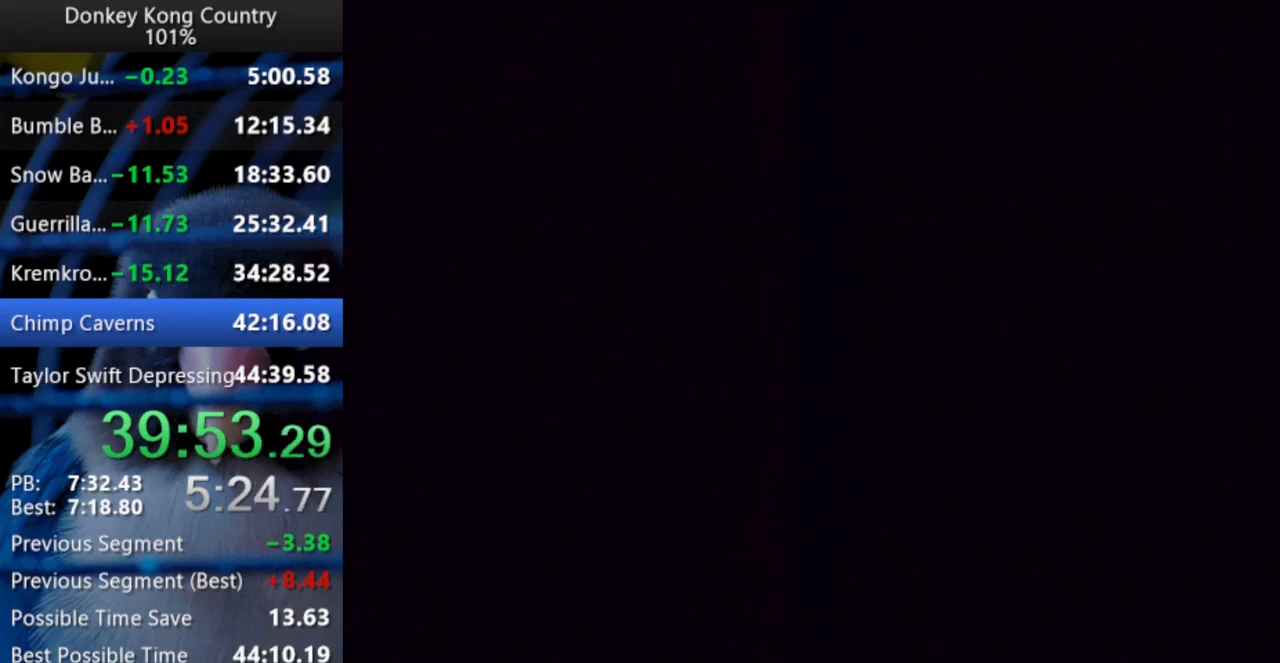
{"buttons": ["Y", "DPAD_RIGHT"], "events": []}
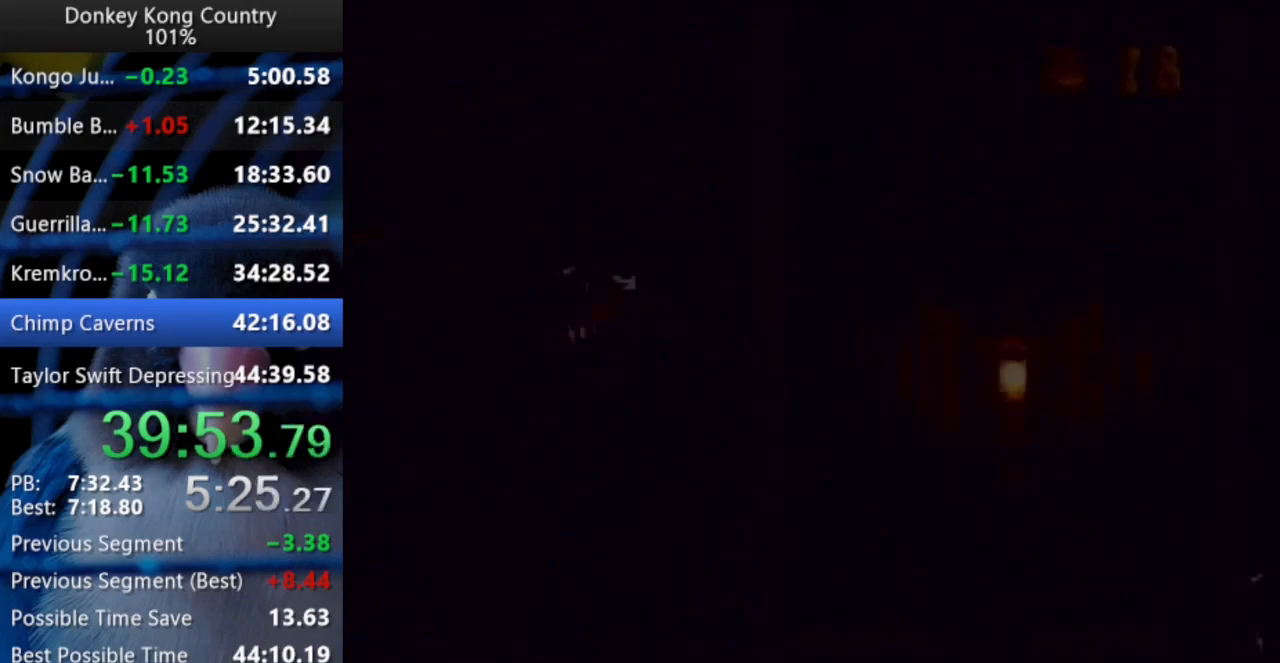
{"buttons": ["Y", "DPAD_RIGHT"], "events": []}
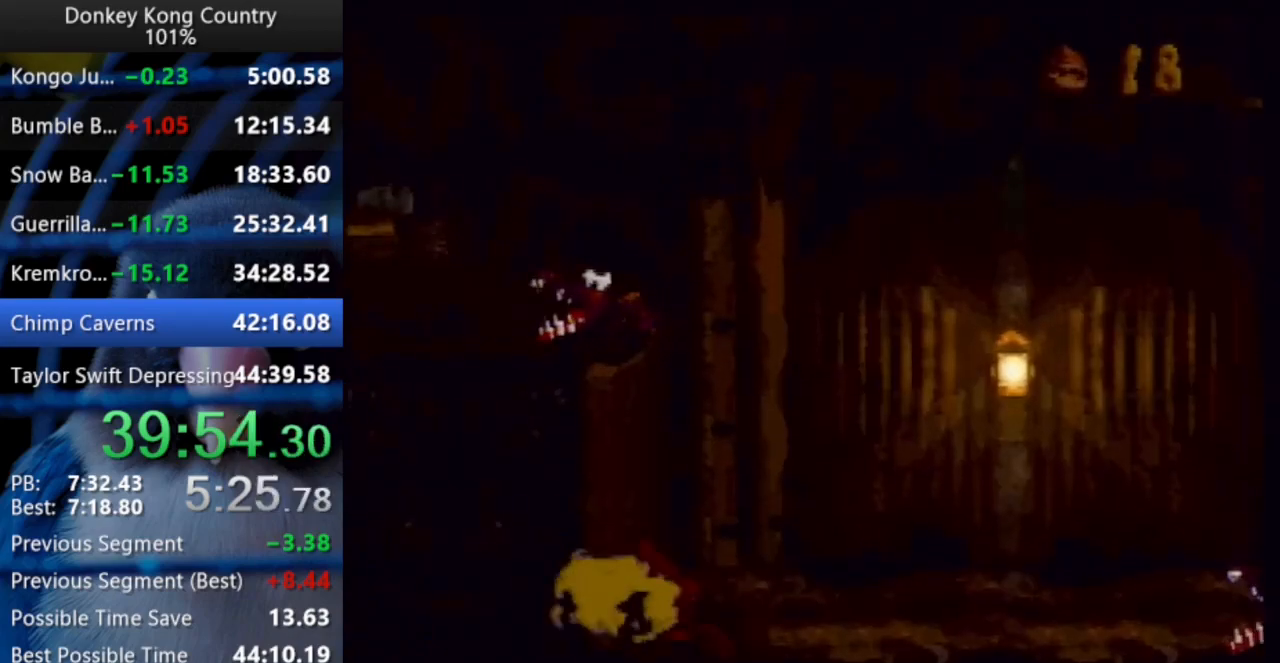
{"buttons": ["Y", "DPAD_RIGHT"], "events": []}
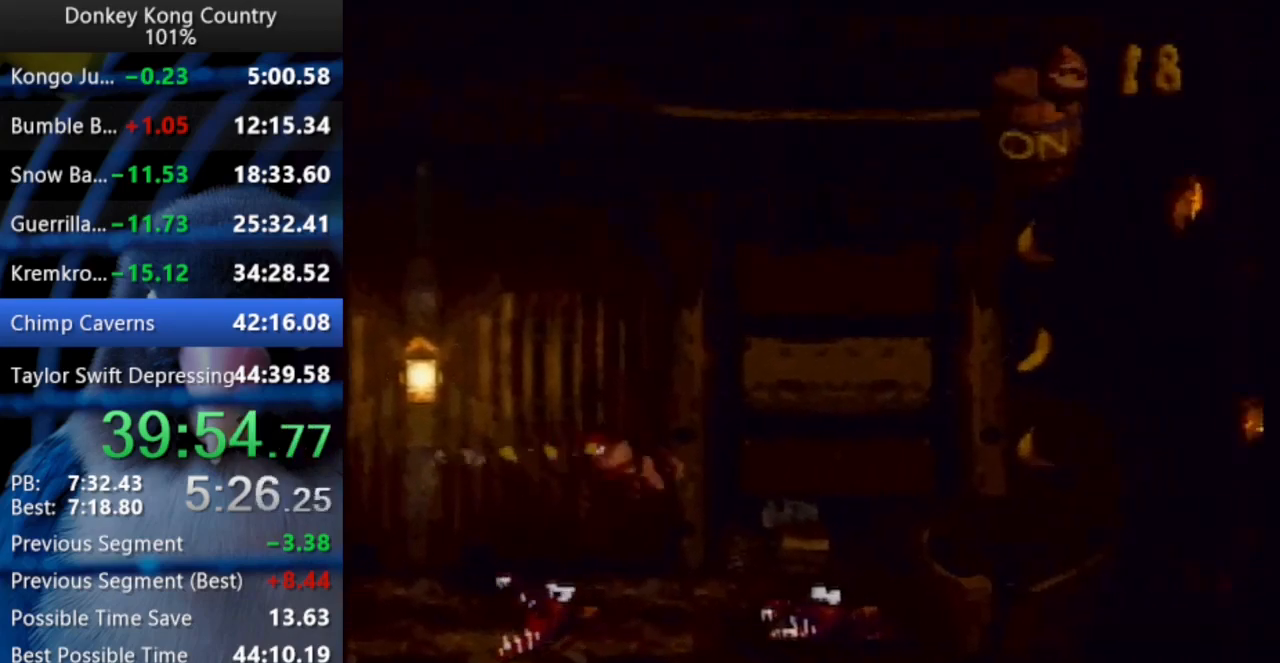
{"buttons": ["Y", "DPAD_RIGHT"], "events": [[183, "DPAD_UP", "down"], [333, "B", "down"], [367, "X", "down"], [417, "DPAD_UP", "up"], [450, "X", "up"], [467, "B", "up"]]}